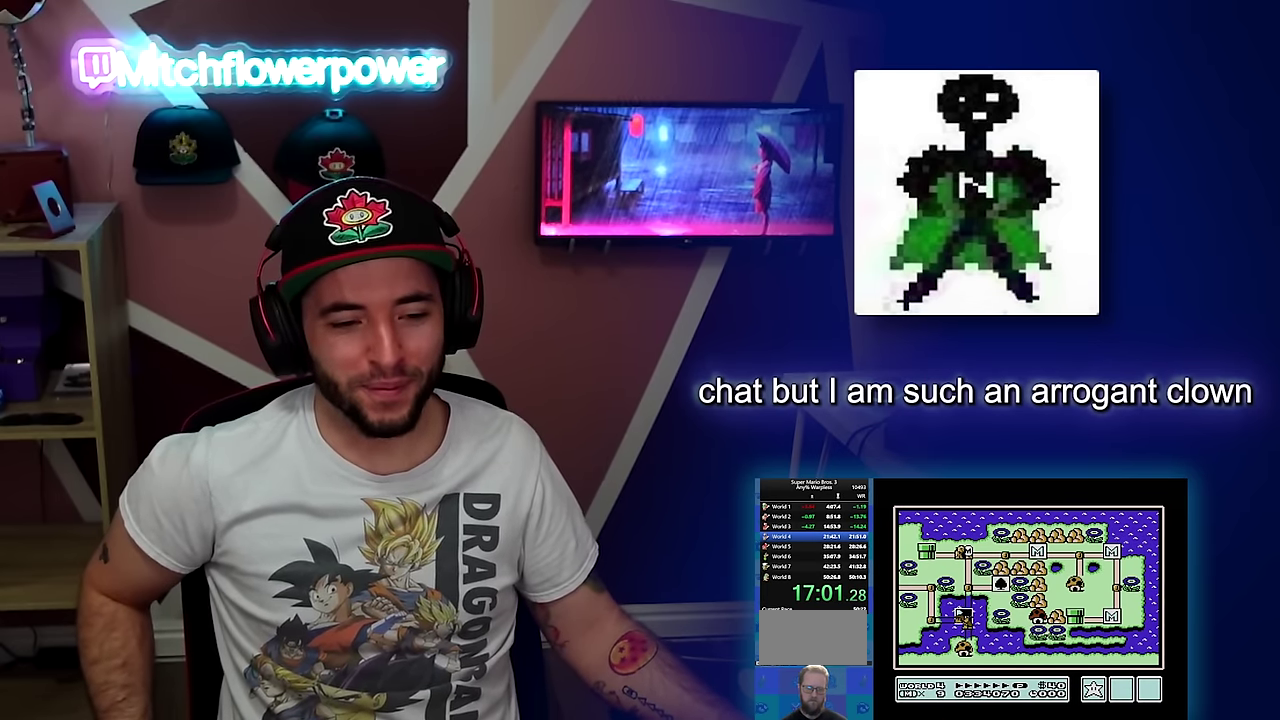
Gameplay with a controller (Nintendo layout); each line is a JSON object with the inputs held at the frame after it. "events" lists button and stick changes between this image and that frame as [ms after this image, input, new state], when the widget could be followed in between. Not read: L3 R3.
{"buttons": ["DPAD_DOWN"], "events": [[401, "DPAD_DOWN", "down"]]}
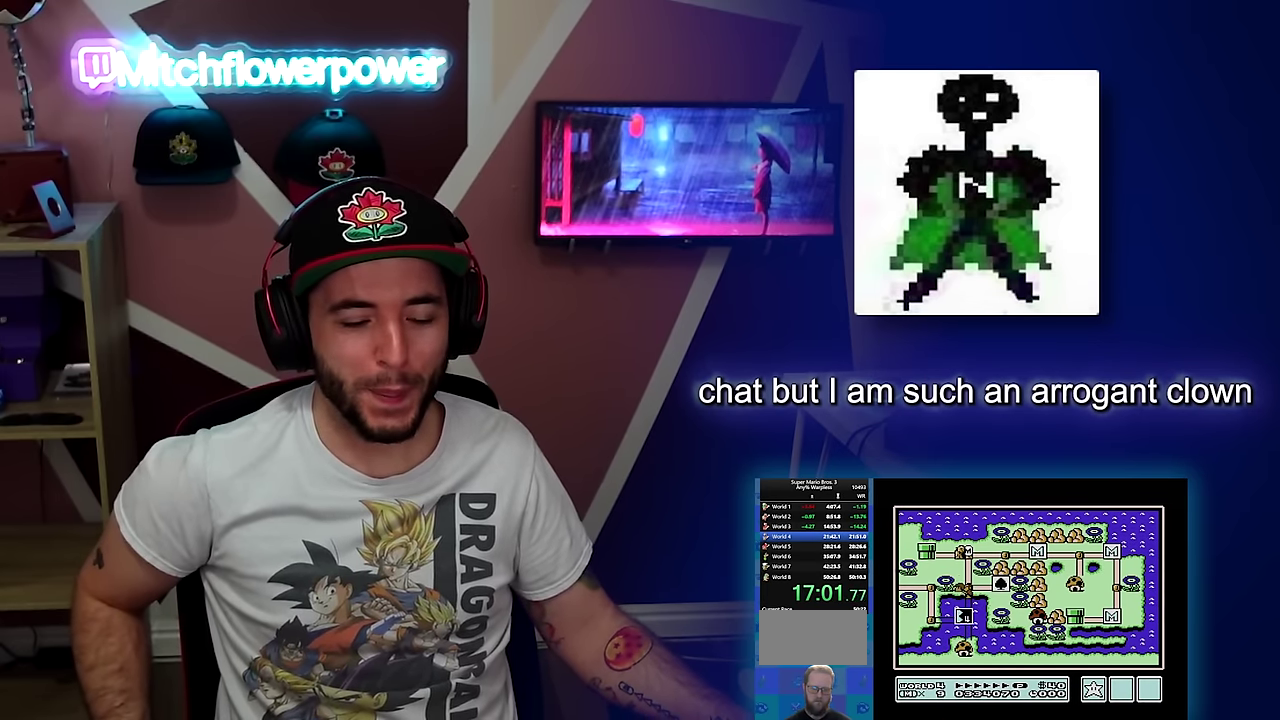
{"buttons": ["DPAD_DOWN"], "events": []}
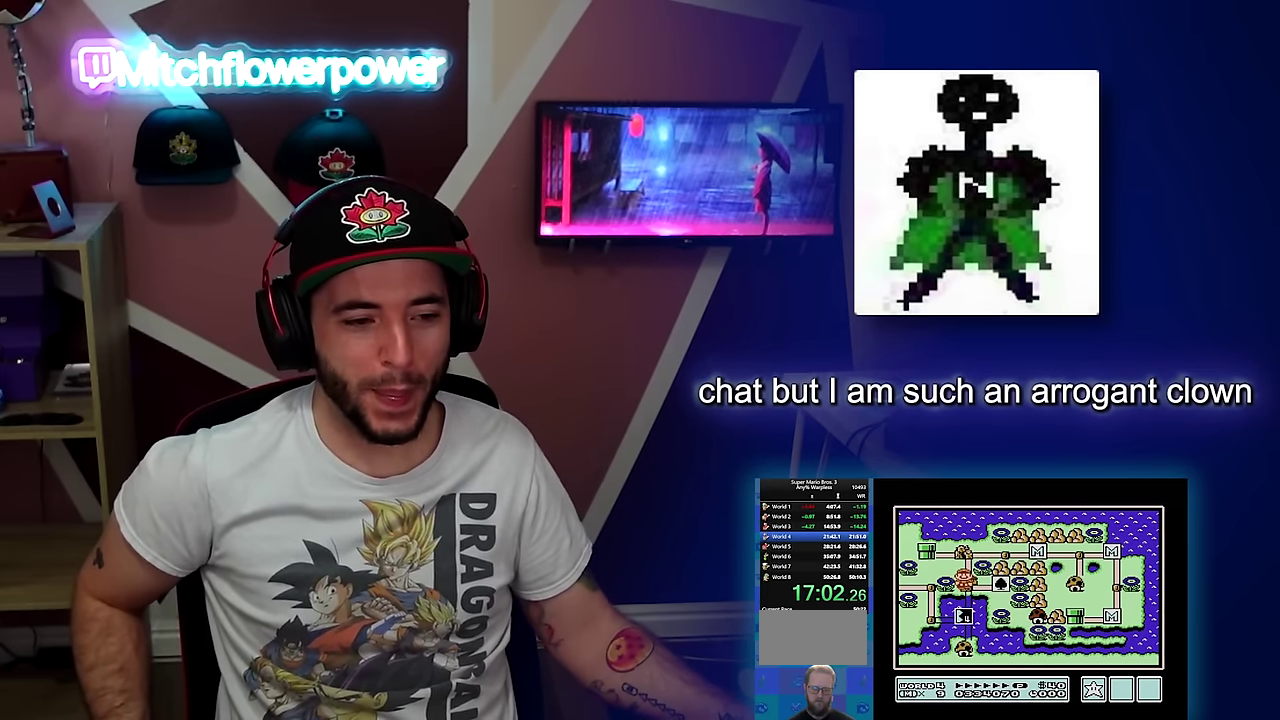
{"buttons": ["DPAD_DOWN"], "events": []}
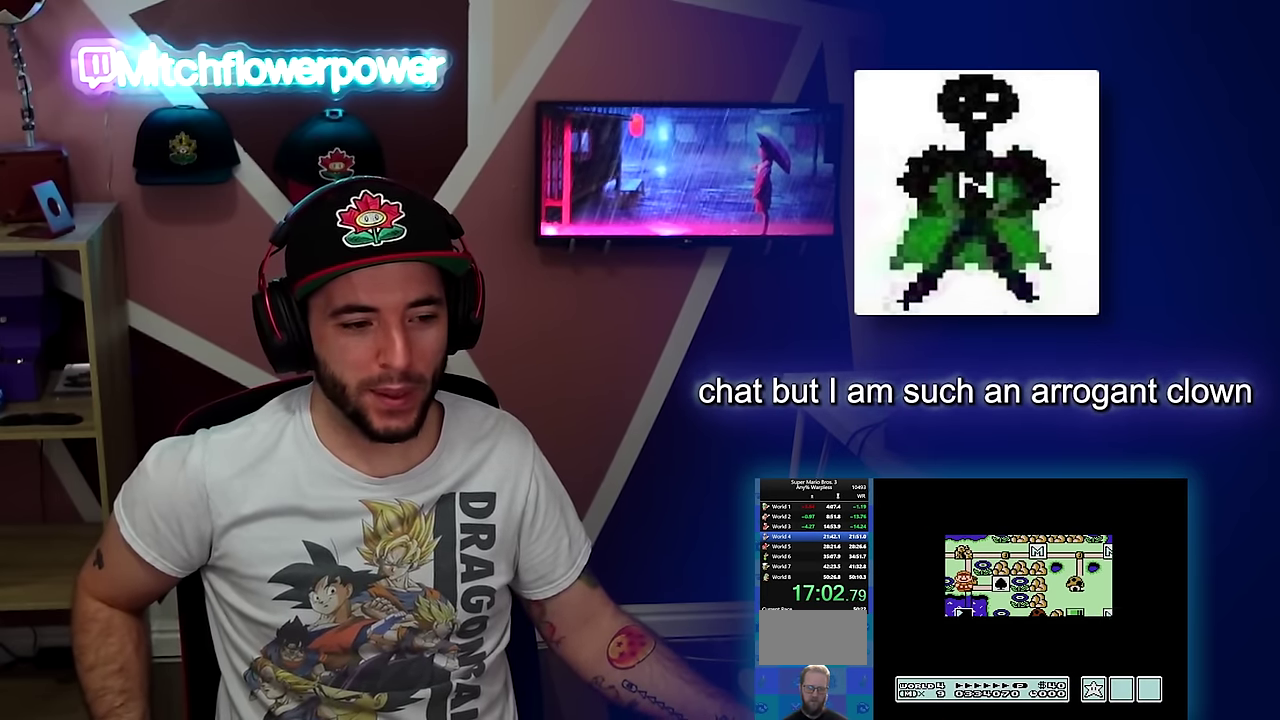
{"buttons": ["DPAD_DOWN"], "events": []}
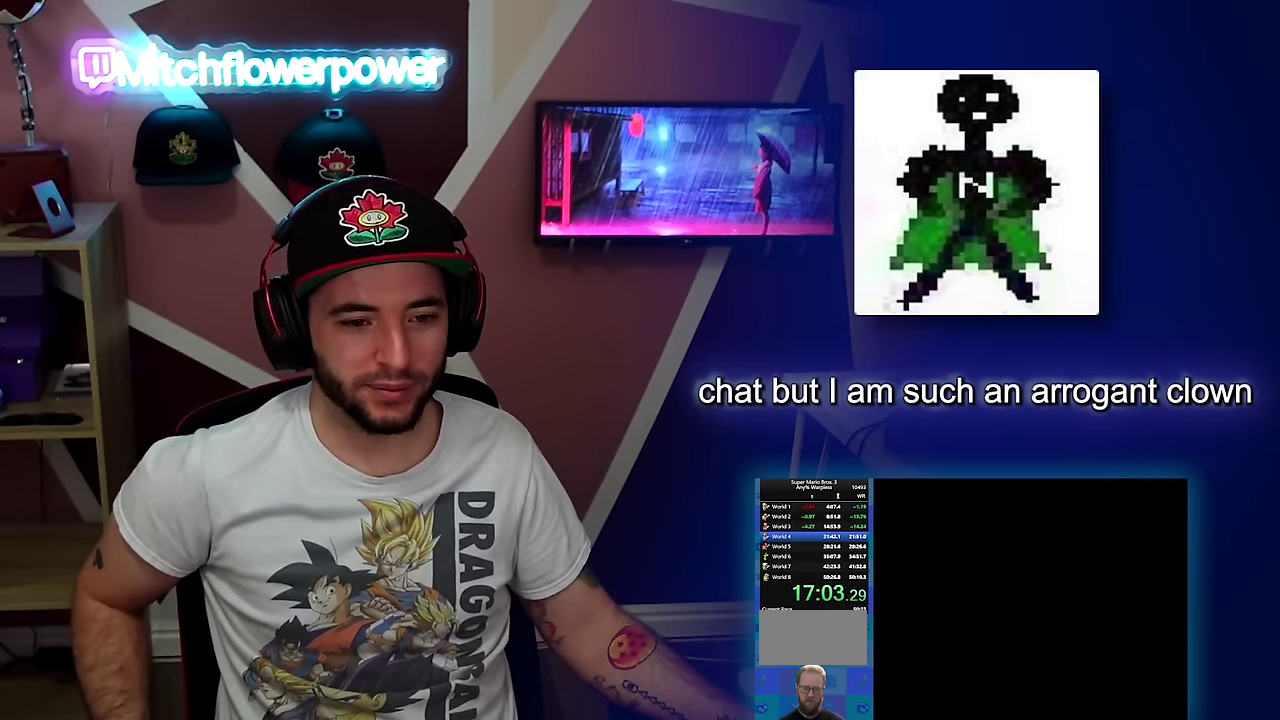
{"buttons": ["B"], "events": [[100, "DPAD_DOWN", "up"], [501, "B", "down"]]}
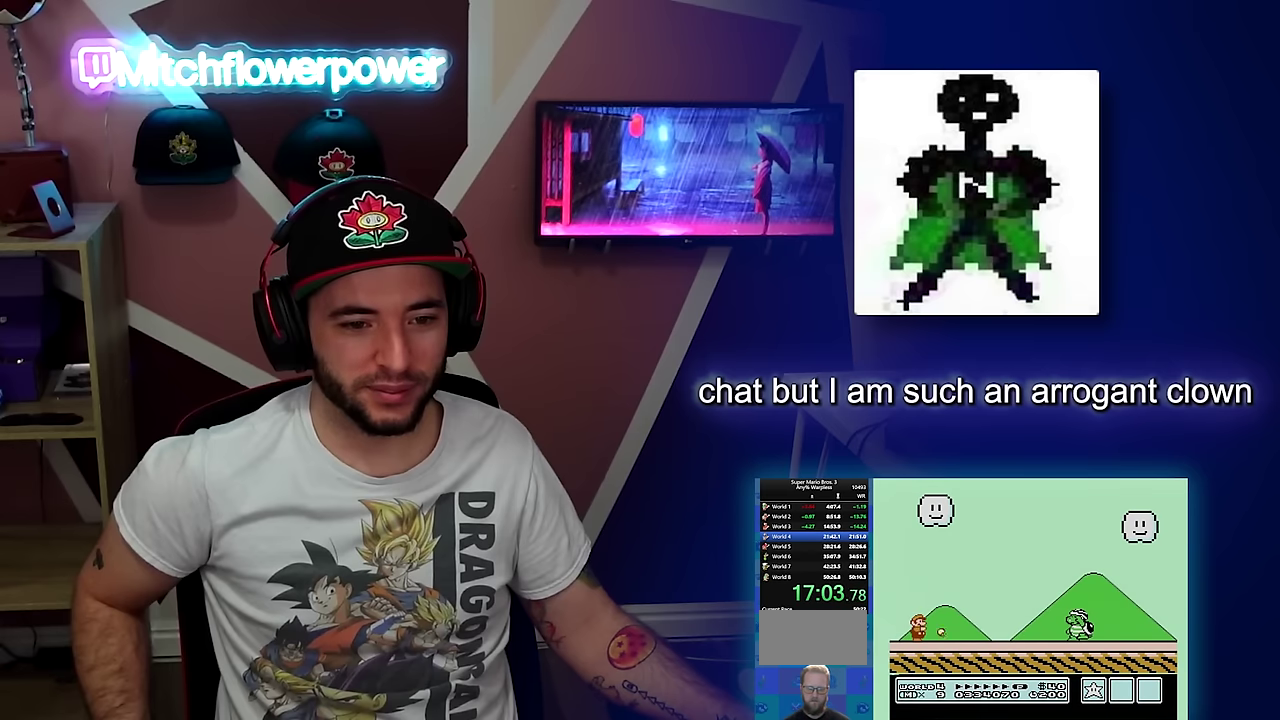
{"buttons": ["B"], "events": []}
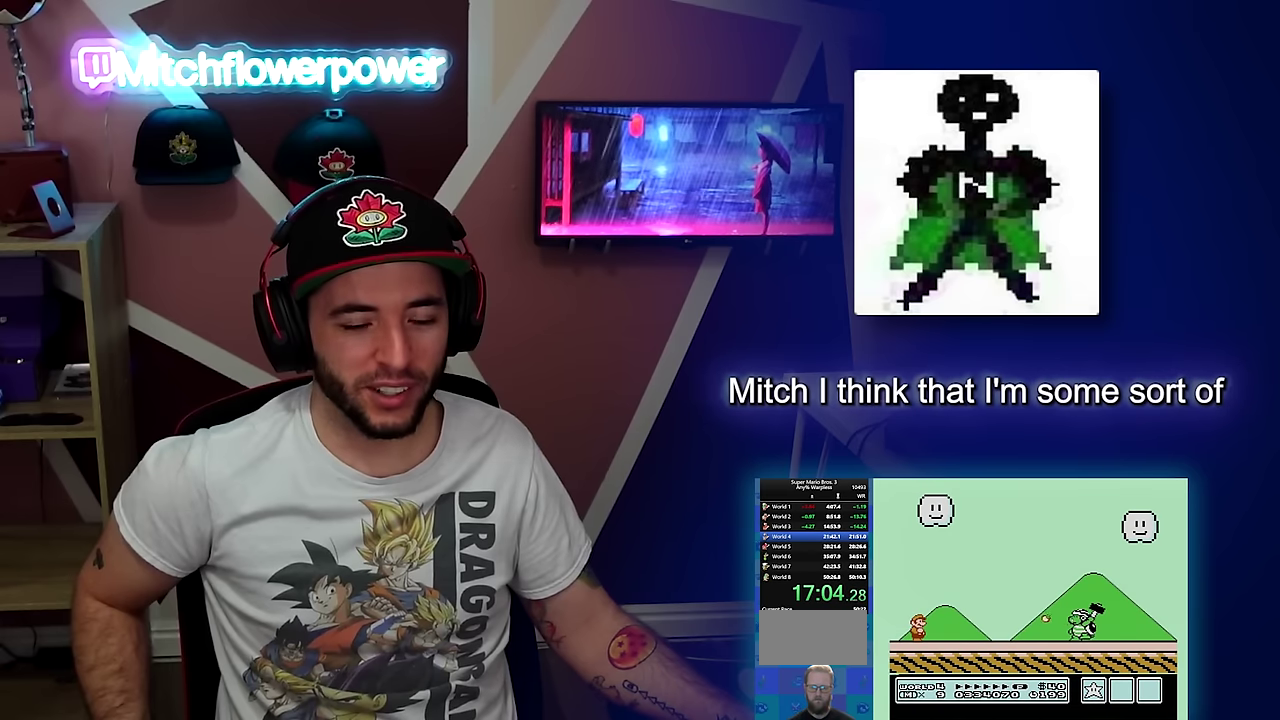
{"buttons": ["B"], "events": []}
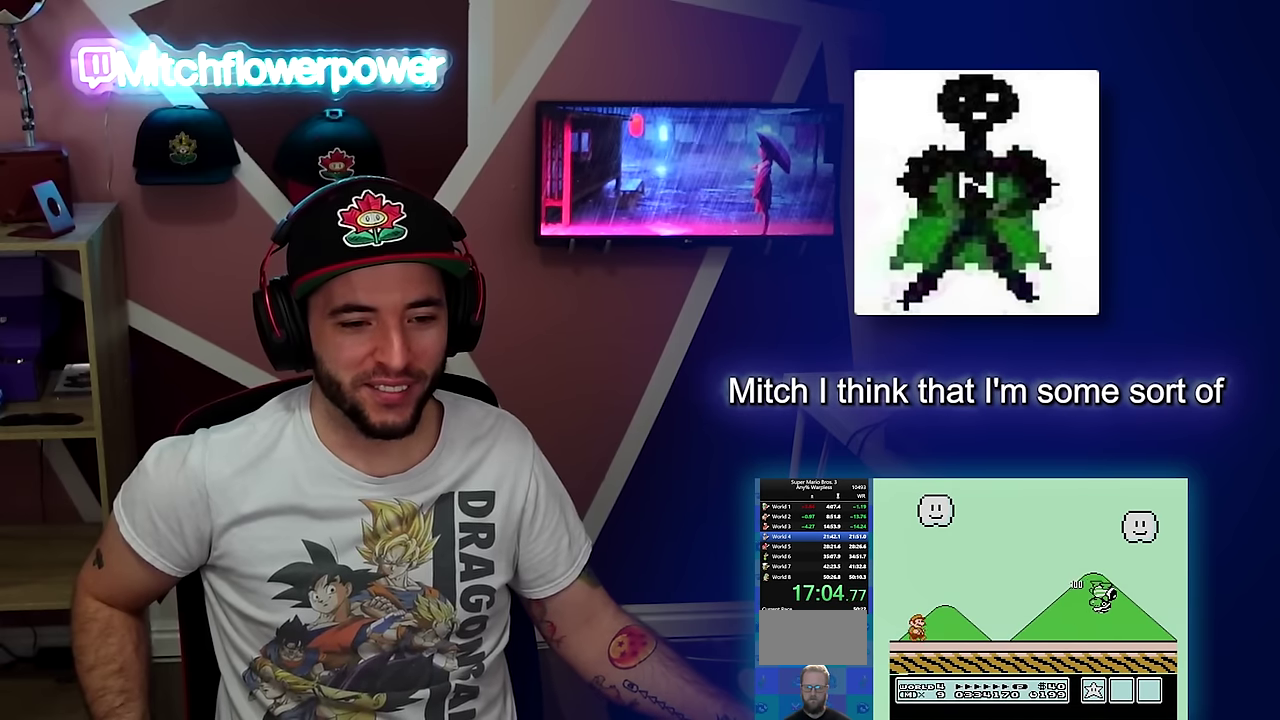
{"buttons": ["B", "DPAD_RIGHT"], "events": [[66, "DPAD_RIGHT", "down"]]}
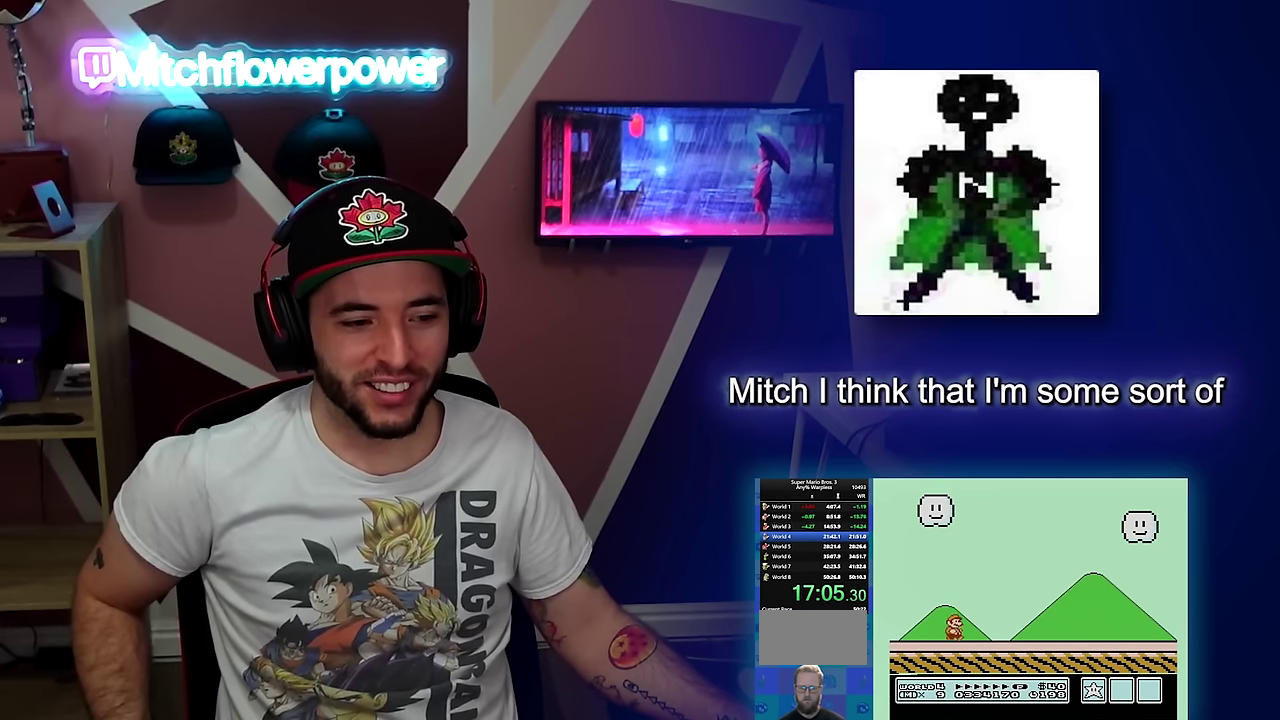
{"buttons": ["B", "DPAD_RIGHT"], "events": []}
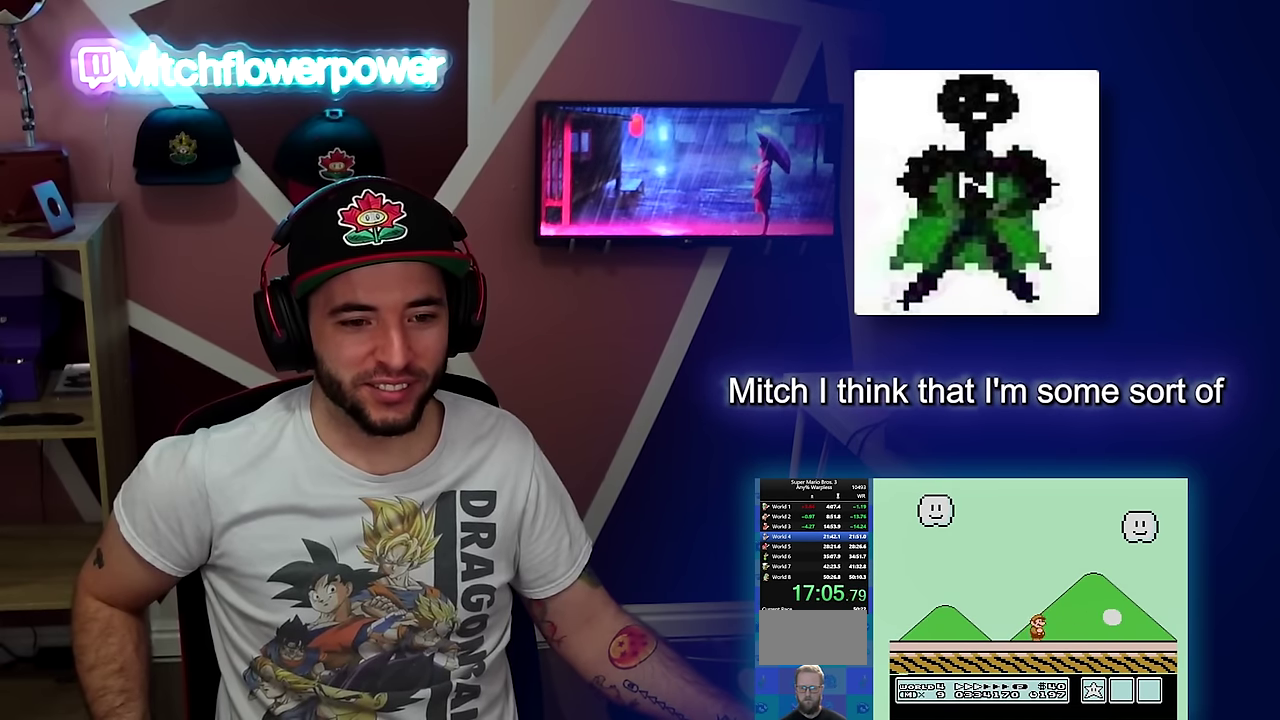
{"buttons": ["B", "DPAD_RIGHT"], "events": []}
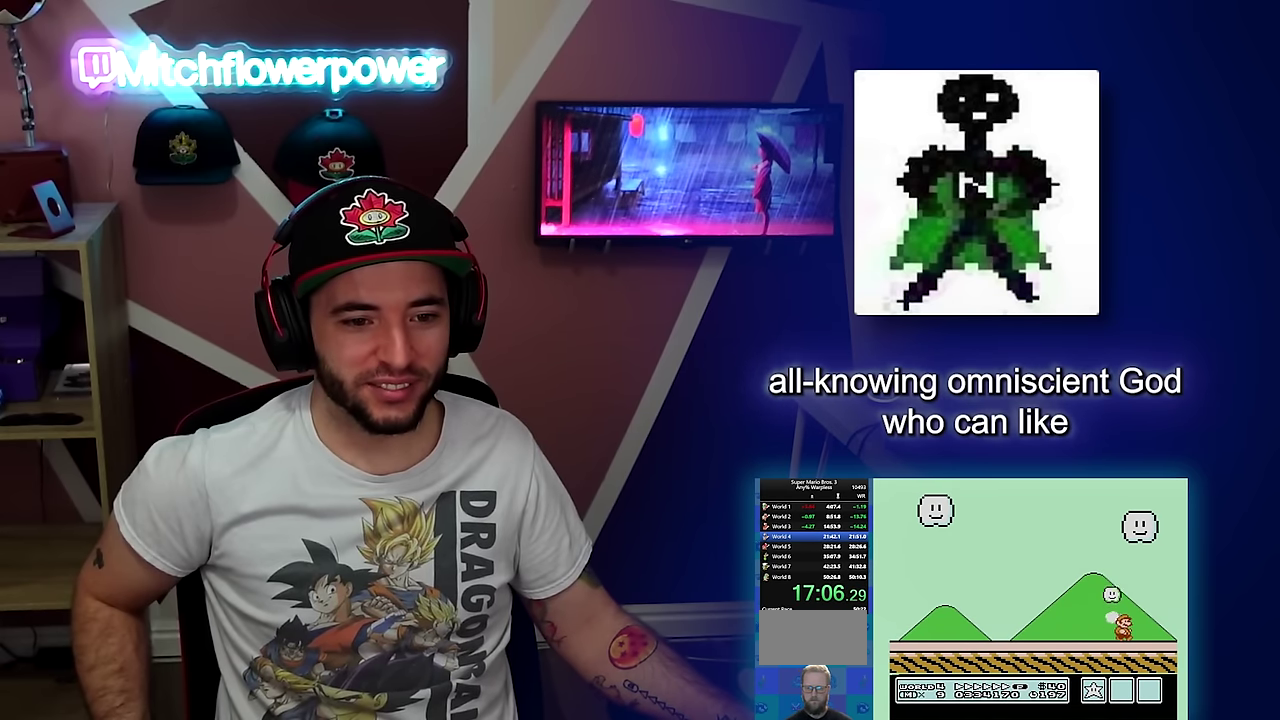
{"buttons": ["A", "B", "DPAD_LEFT"], "events": [[217, "A", "down"], [267, "DPAD_RIGHT", "up"], [317, "DPAD_LEFT", "down"]]}
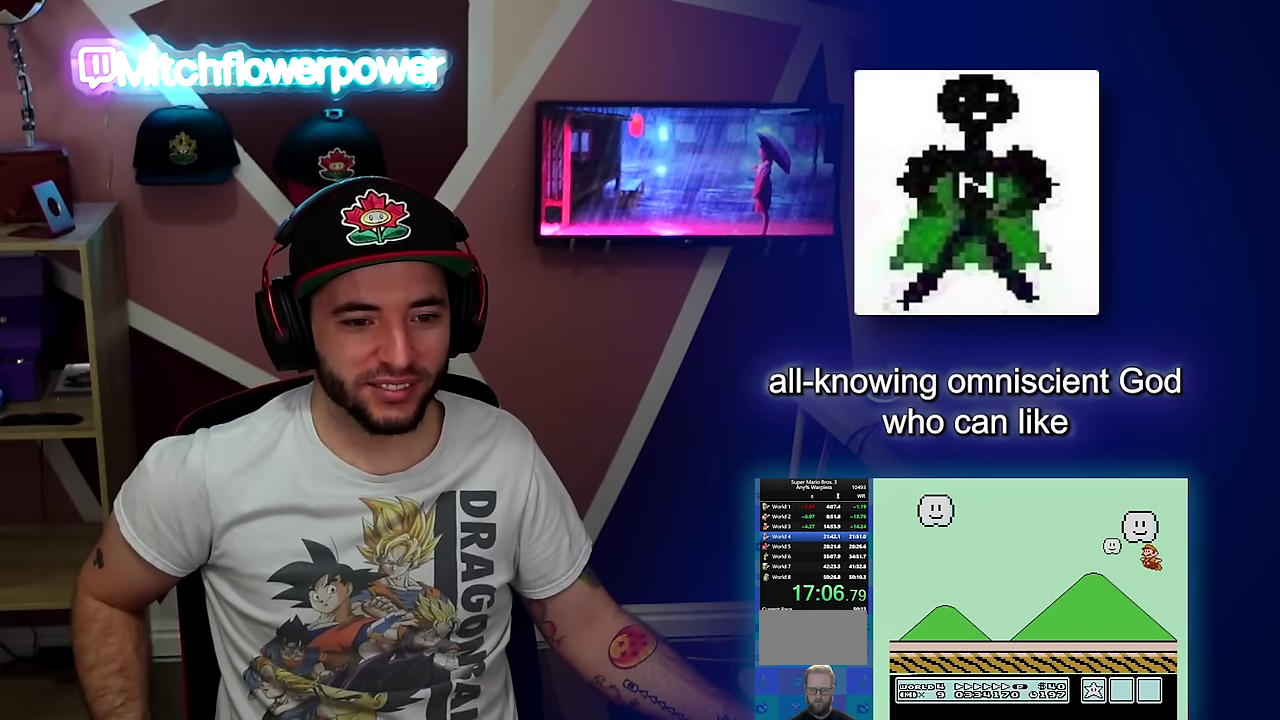
{"buttons": ["B", "DPAD_LEFT"], "events": [[183, "A", "up"]]}
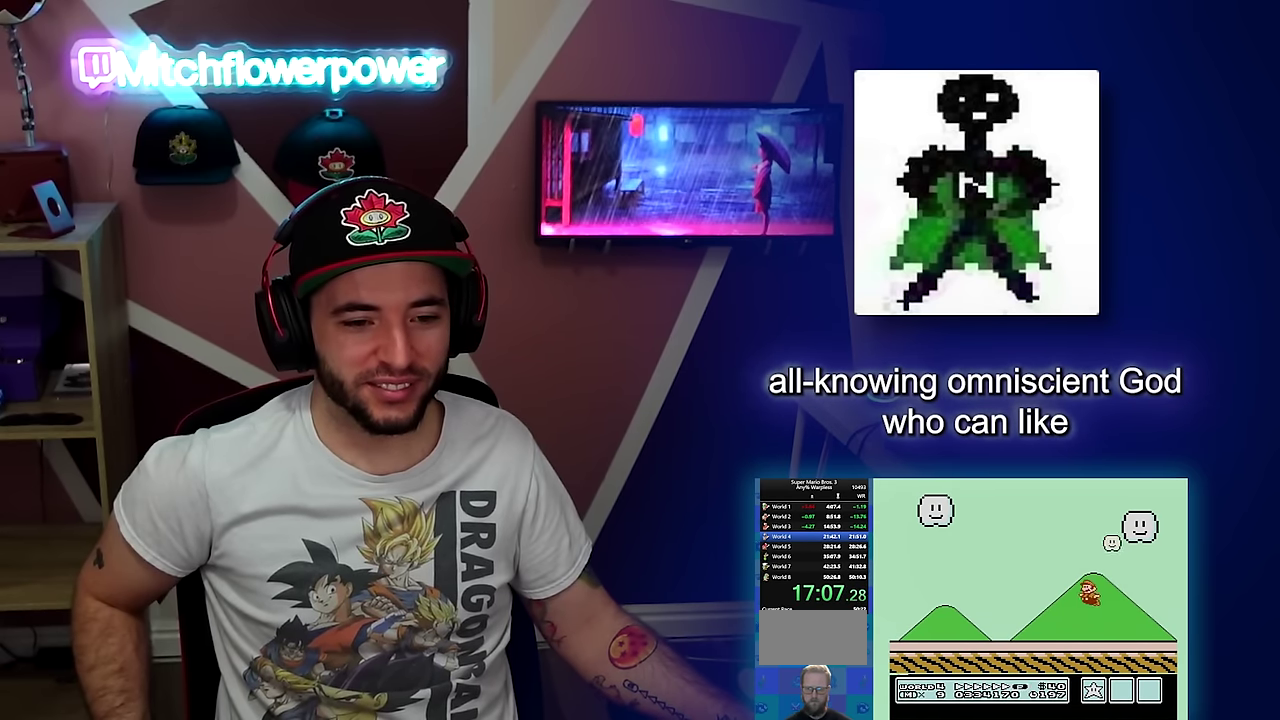
{"buttons": ["A", "B", "DPAD_RIGHT"], "events": [[334, "A", "down"], [350, "DPAD_LEFT", "up"], [384, "DPAD_RIGHT", "down"]]}
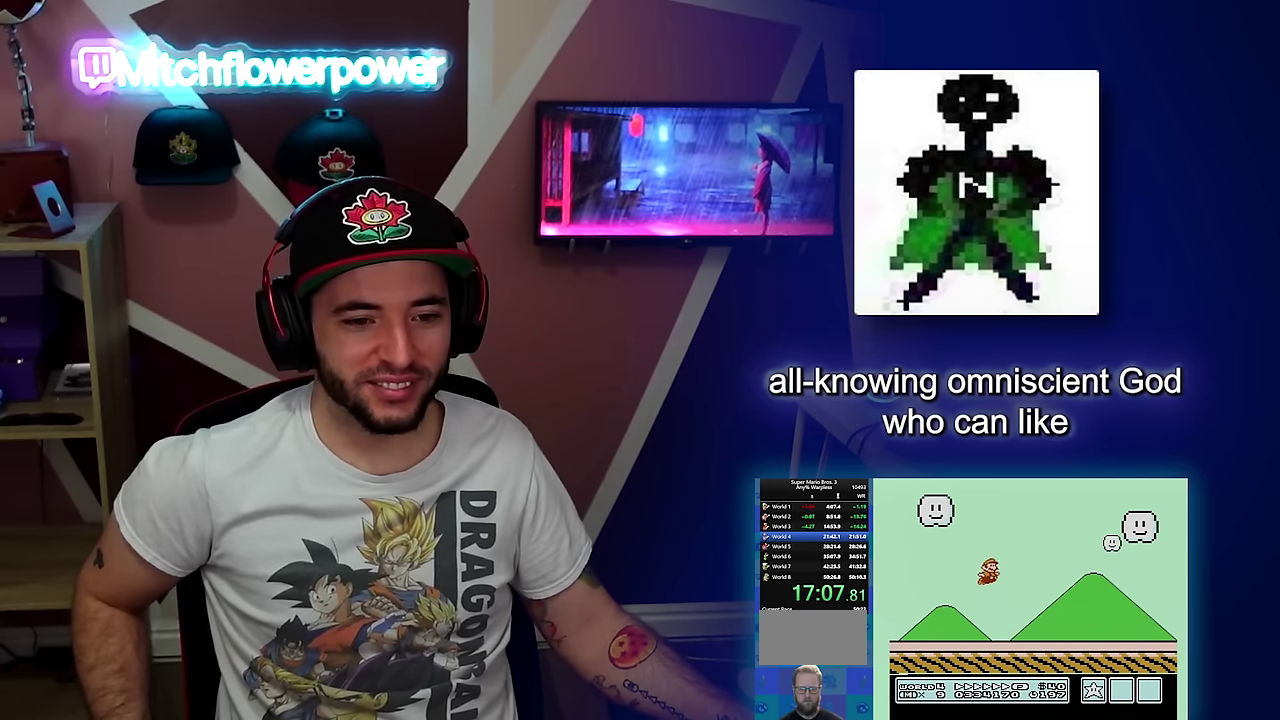
{"buttons": ["A", "B", "DPAD_RIGHT"], "events": []}
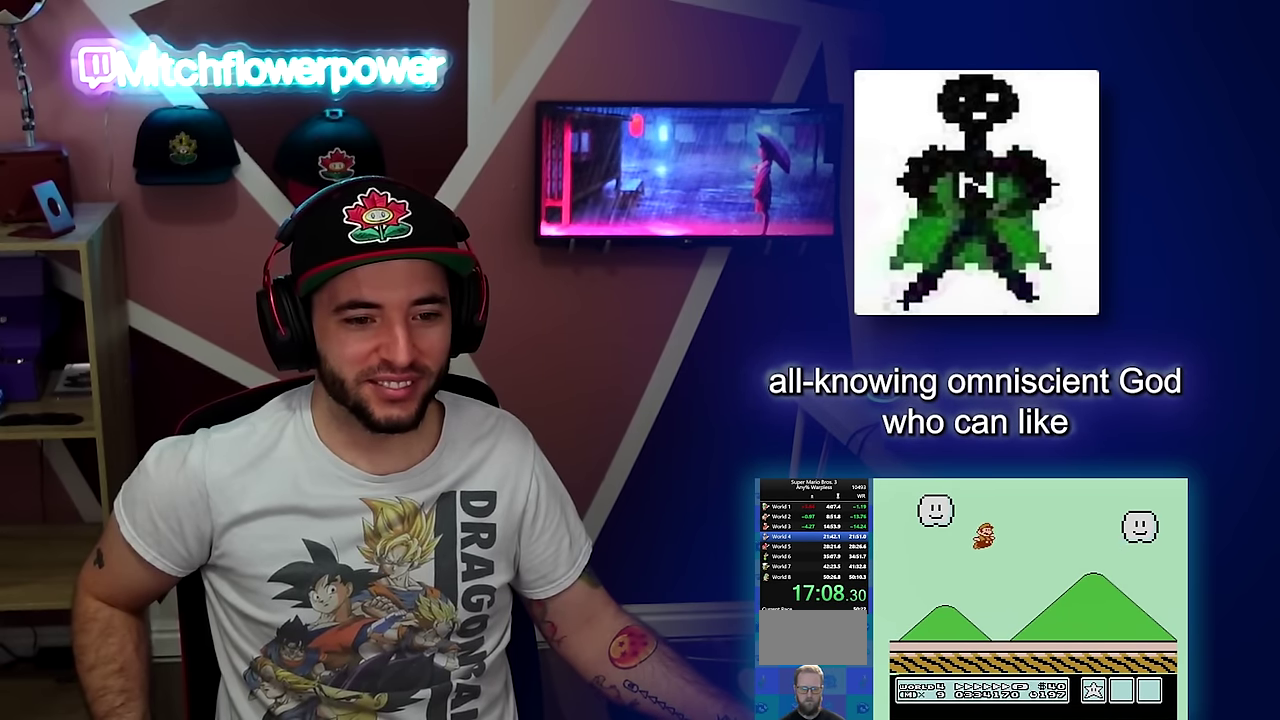
{"buttons": ["B", "DPAD_RIGHT"], "events": [[33, "A", "up"]]}
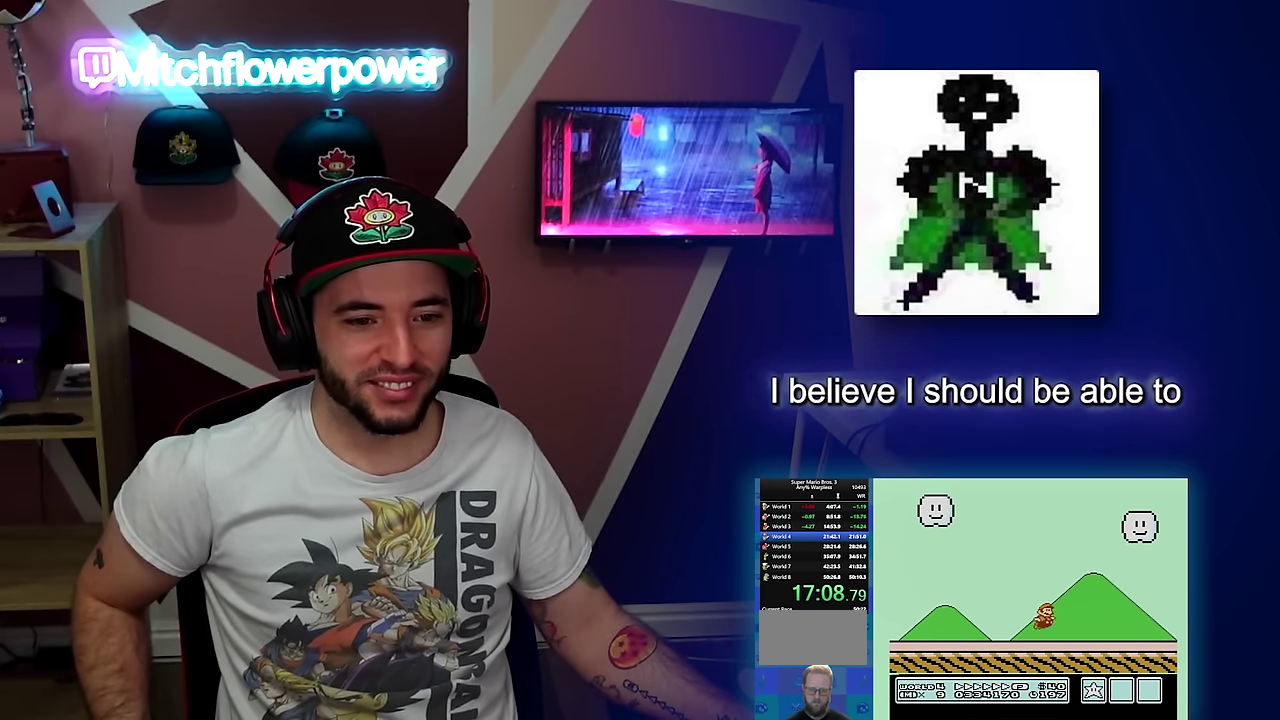
{"buttons": ["A", "B"], "events": [[50, "A", "down"], [133, "DPAD_RIGHT", "up"], [217, "DPAD_LEFT", "down"], [367, "DPAD_LEFT", "up"]]}
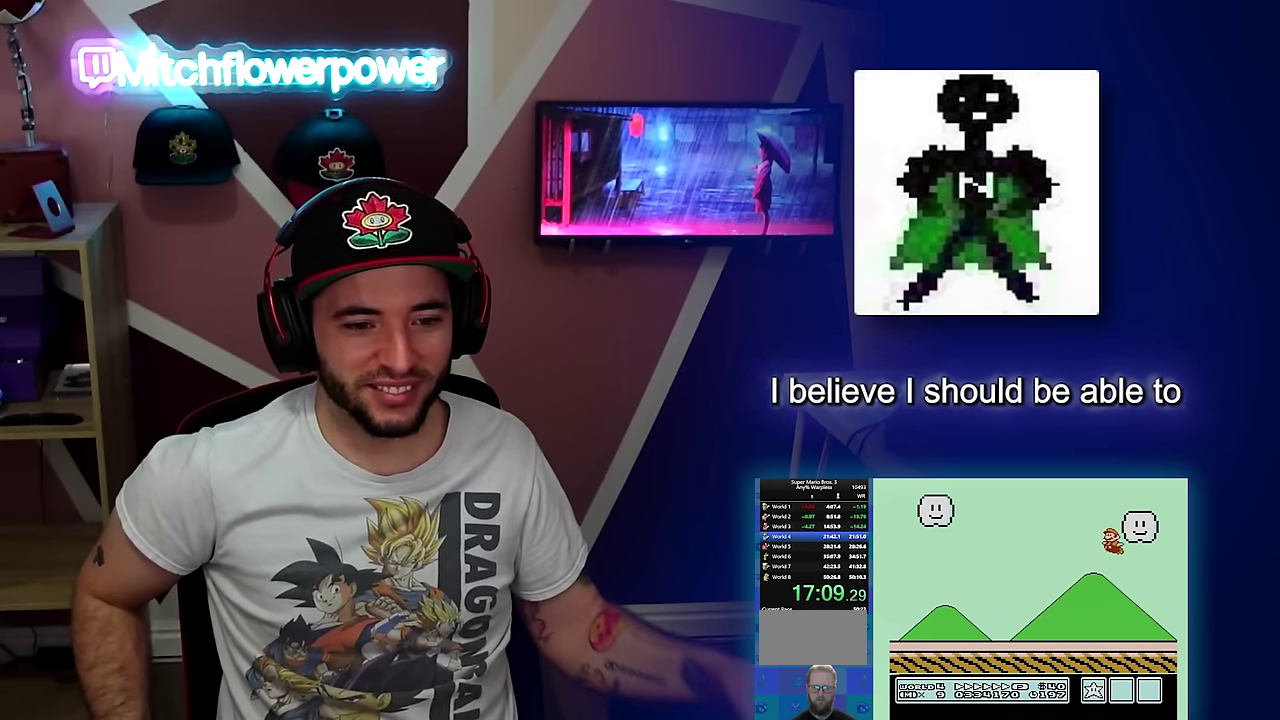
{"buttons": ["B"], "events": [[33, "B", "up"], [167, "A", "up"], [217, "B", "down"]]}
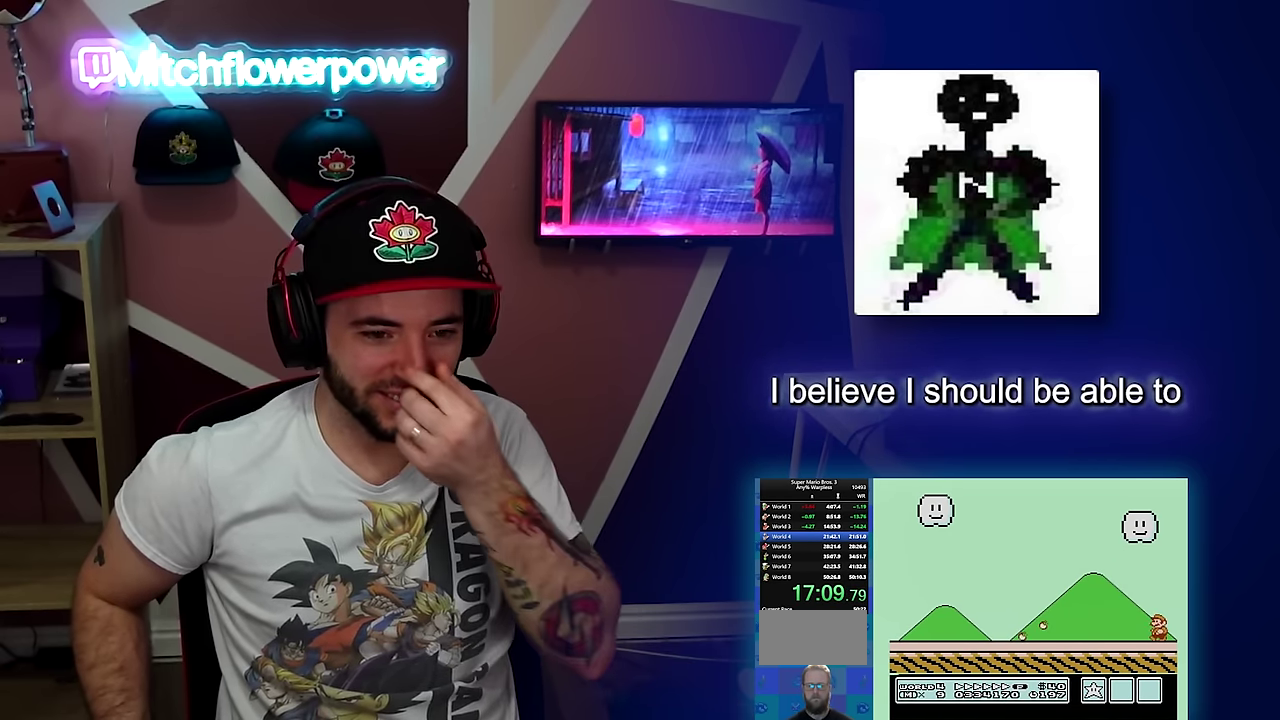
{"buttons": ["B"], "events": []}
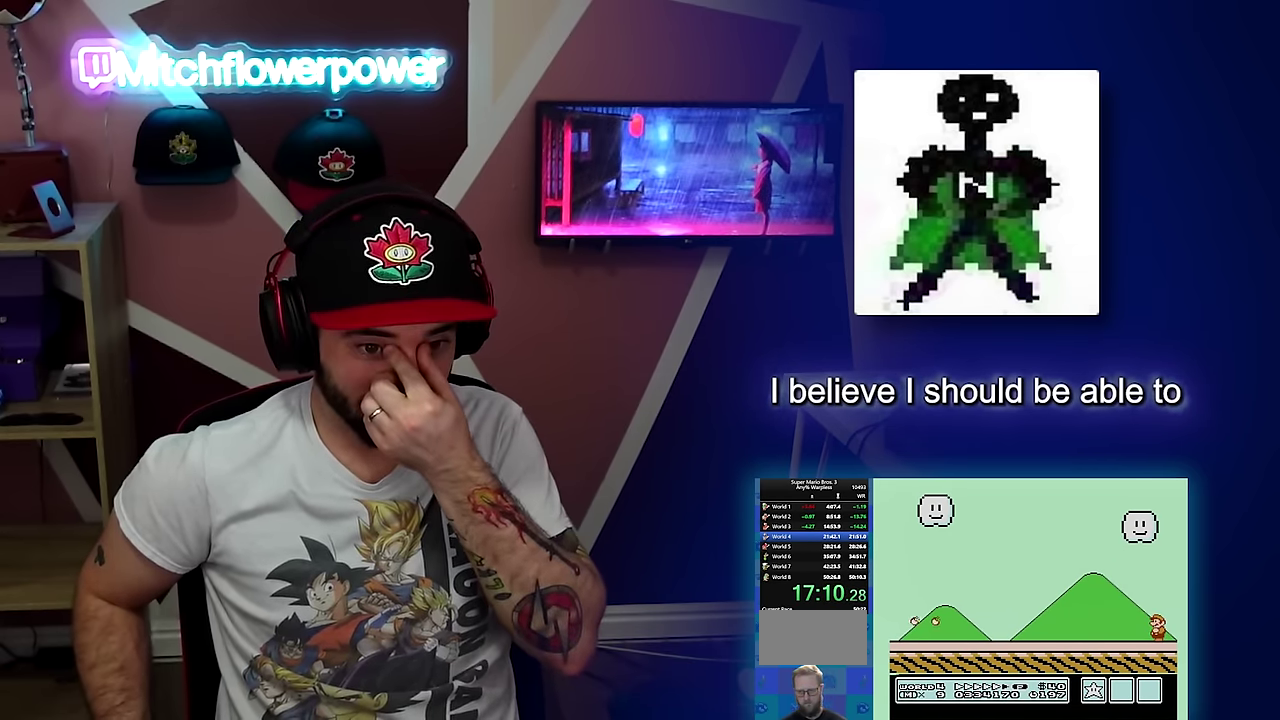
{"buttons": ["B"], "events": [[33, "B", "up"], [217, "B", "down"]]}
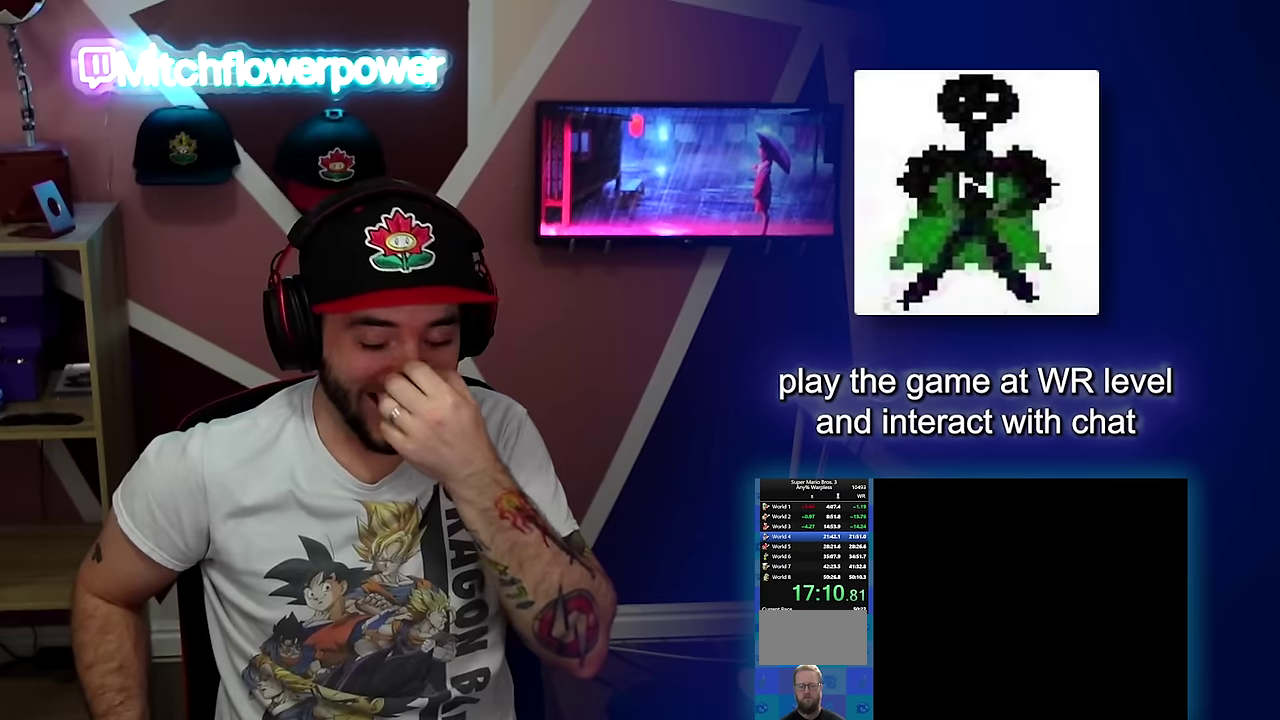
{"buttons": [], "events": [[166, "B", "up"]]}
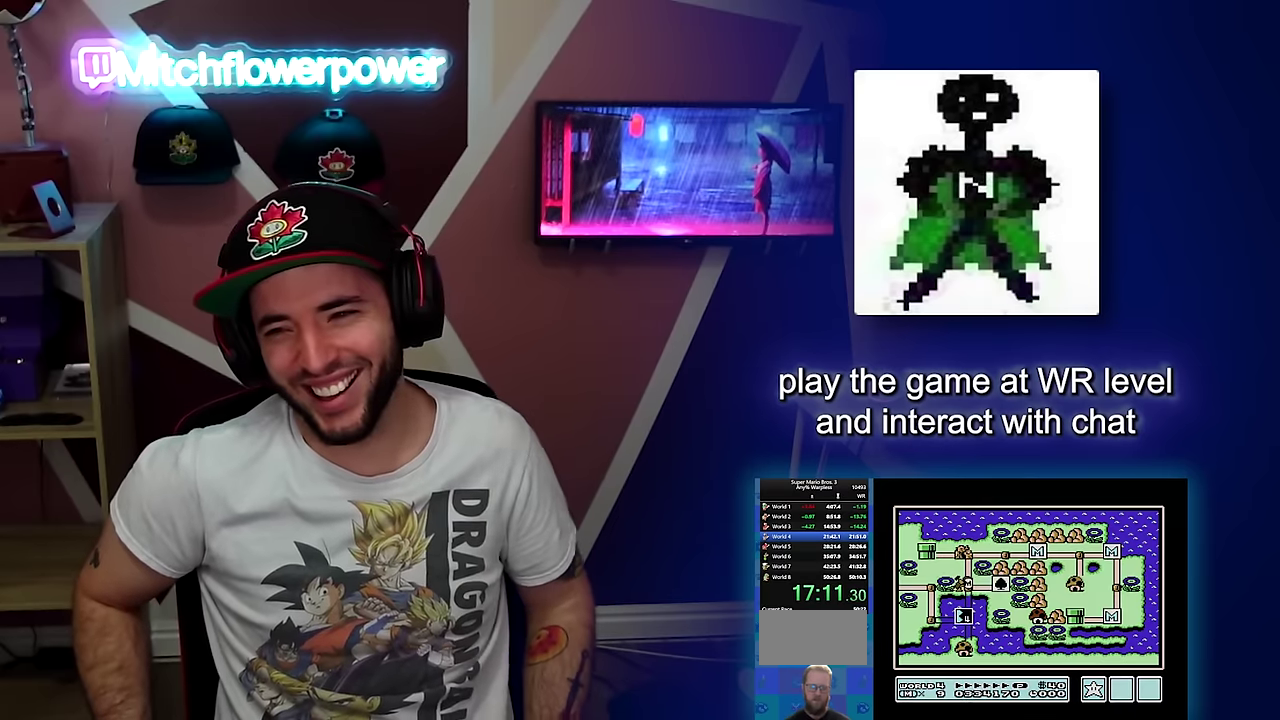
{"buttons": [], "events": []}
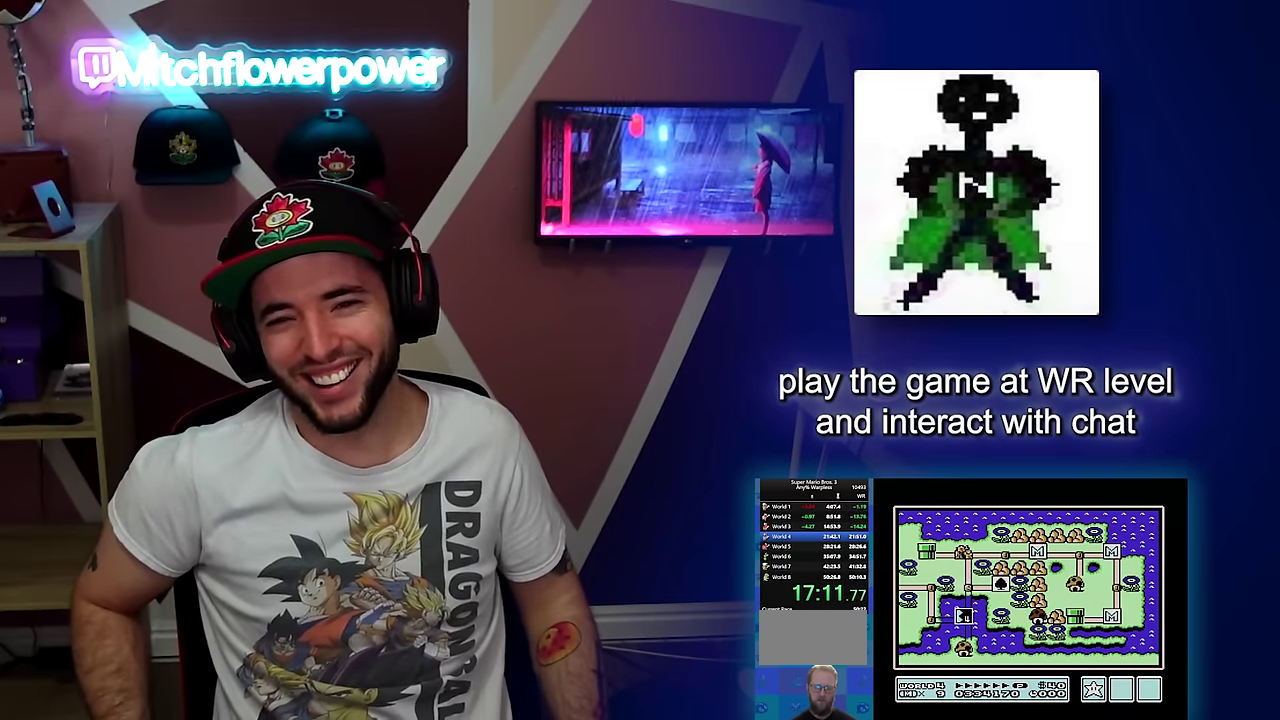
{"buttons": ["DPAD_DOWN"], "events": [[183, "DPAD_DOWN", "down"]]}
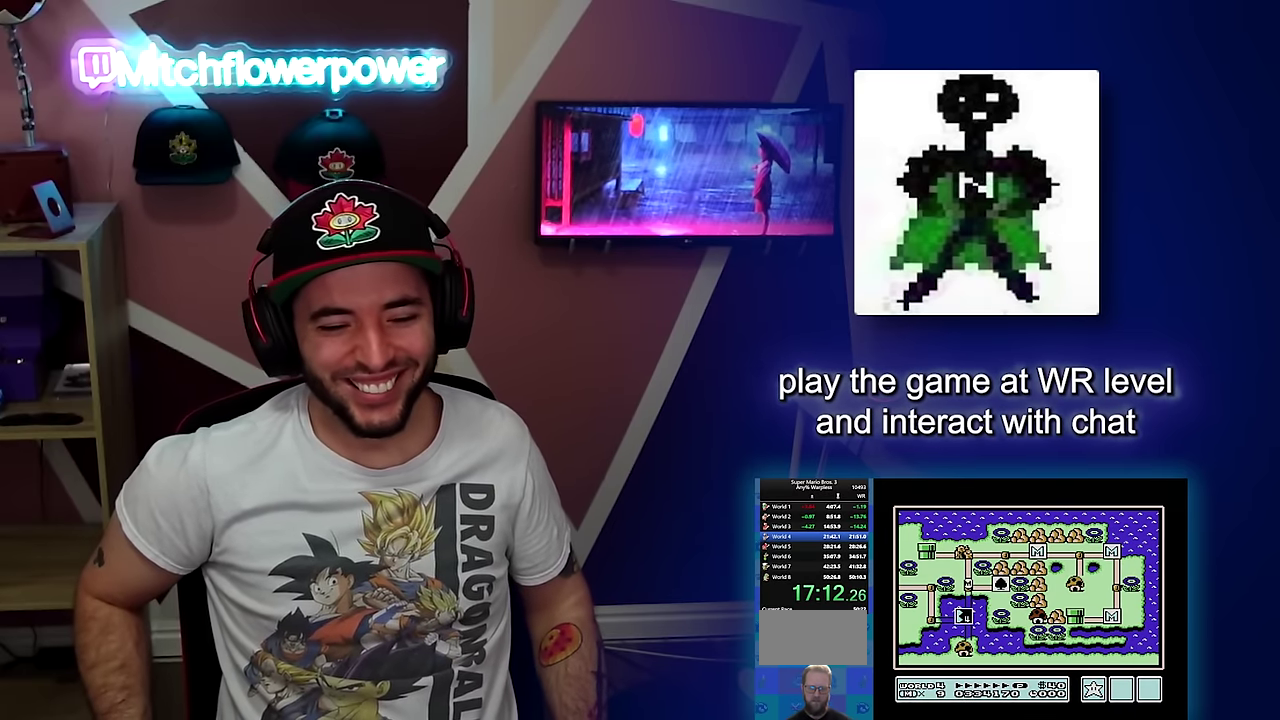
{"buttons": ["DPAD_DOWN"], "events": []}
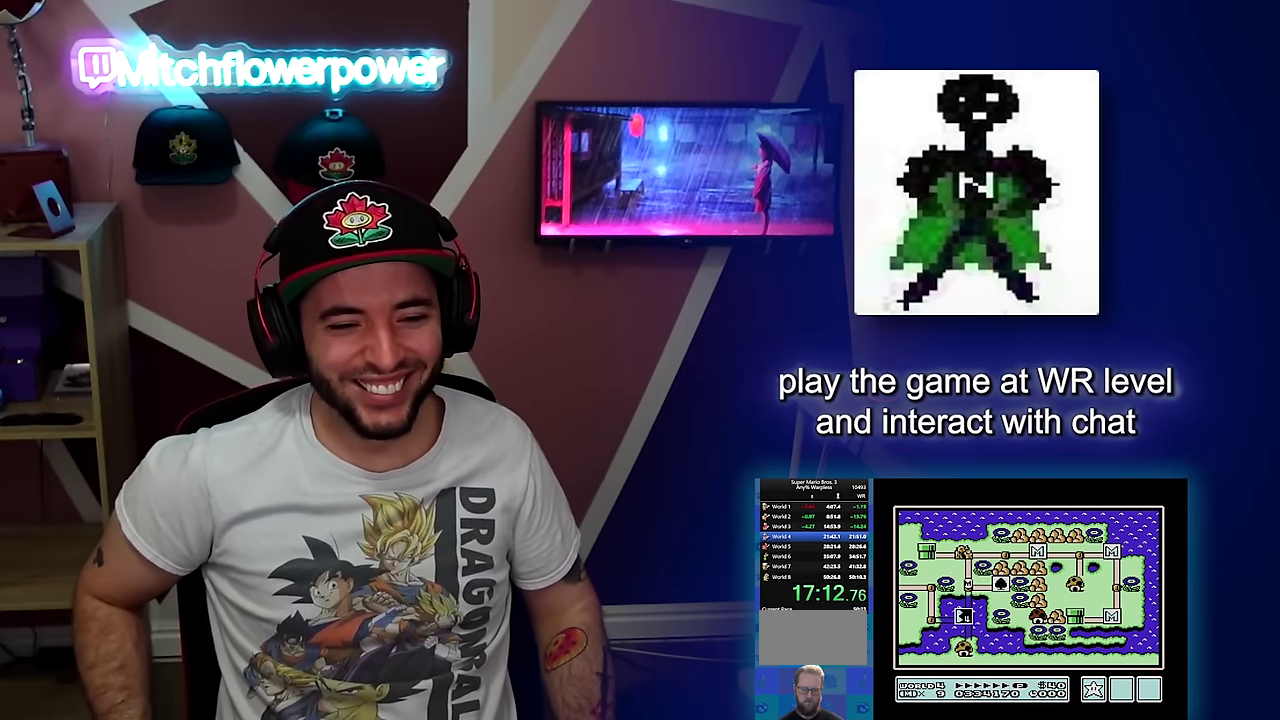
{"buttons": ["DPAD_DOWN"], "events": []}
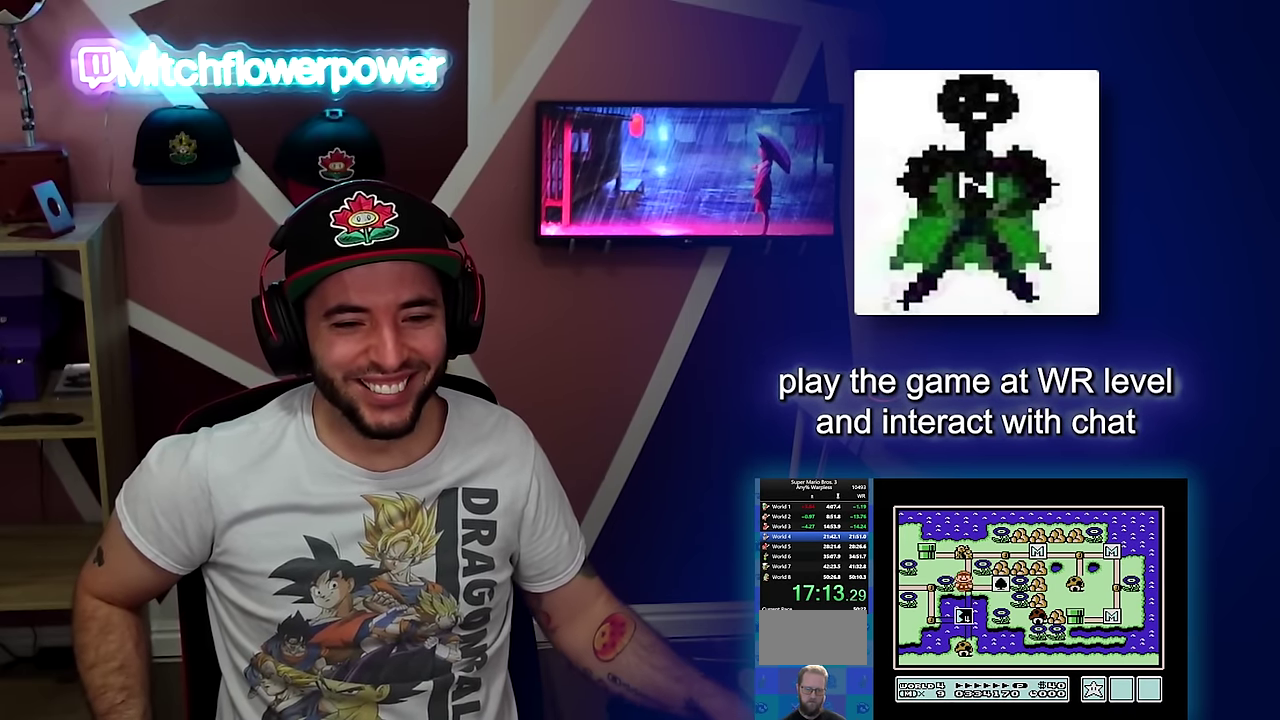
{"buttons": ["DPAD_DOWN"], "events": []}